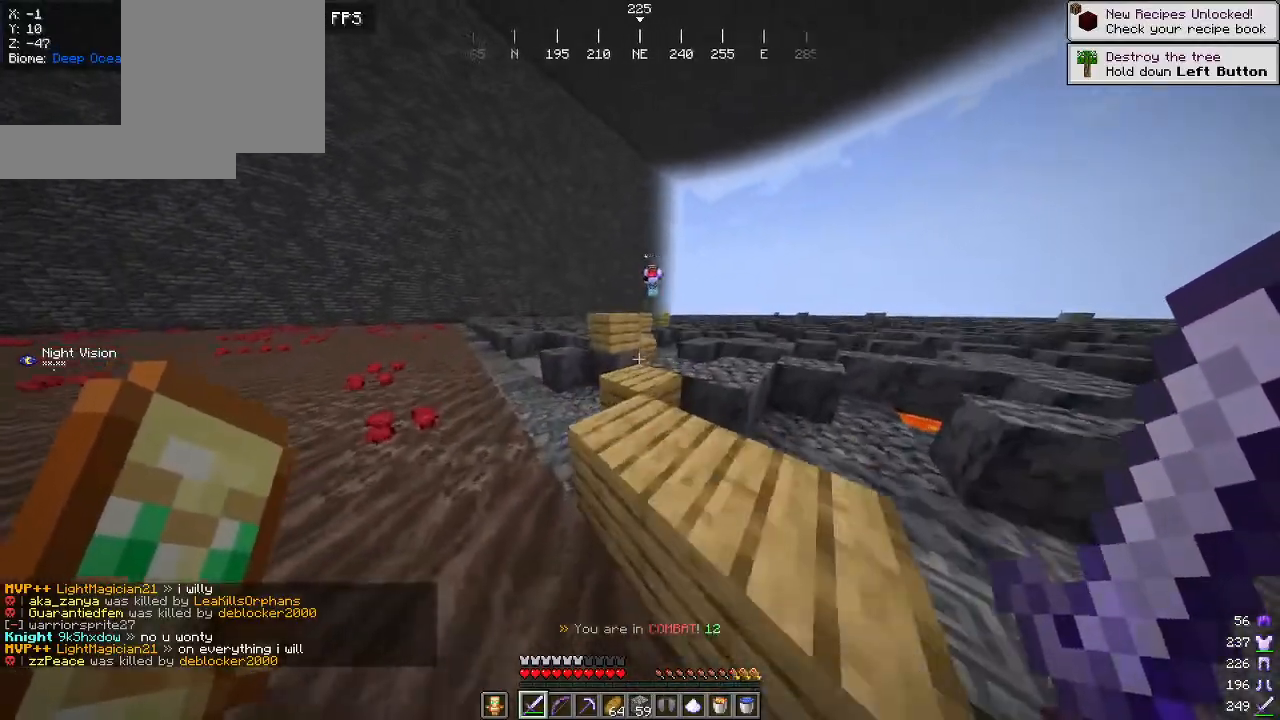
Gameplay with keyboard and mouse; each line is a JSON object with the keys and mouse buttons held at the frame after it. "events" lists presses ("down") and releases ("up") of "a", "d", "s", "w", "mouse_left" and "mouse_right" between this image and that frame as [ms after this image, input, new state], when the widget could be followed in between. "mouse_left", "mouse_right" = the "left", "right" buttons of the "mouse" list. No other keys are recorded. Fast repeated clicks can show as one long hold. Mouse movement is not recorded.
{"keys": ["w"], "mouse": [], "events": []}
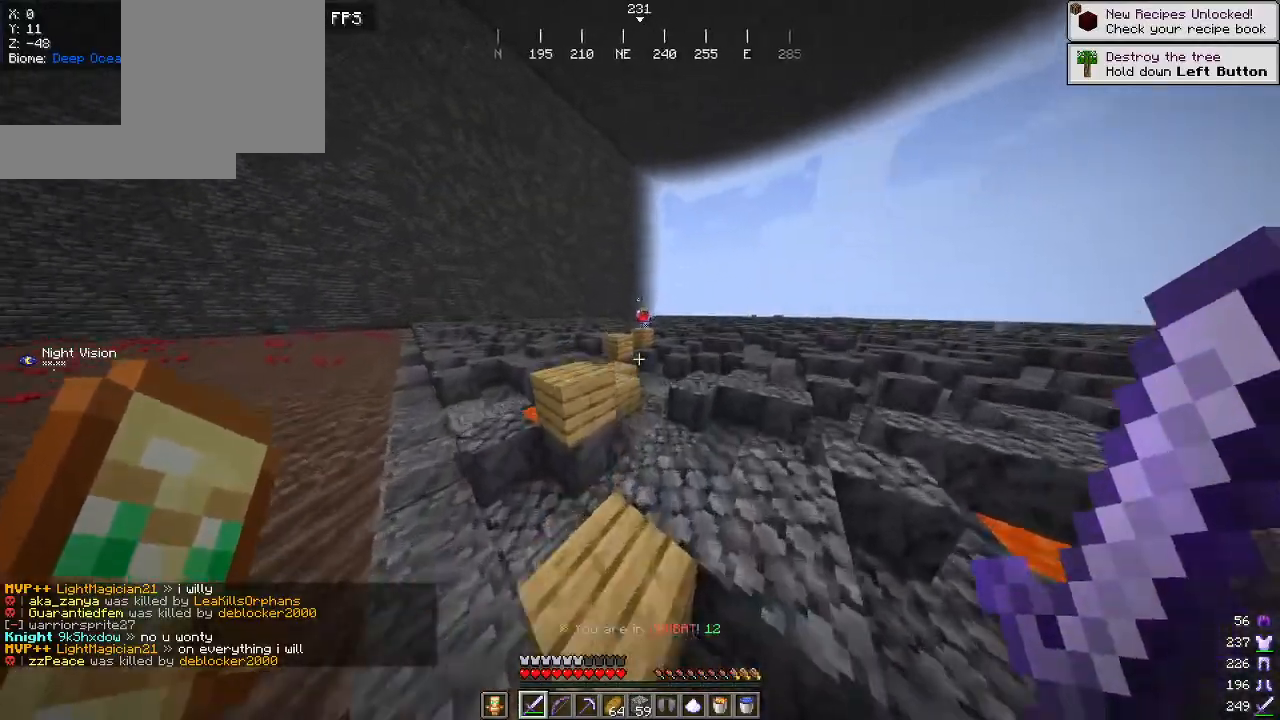
{"keys": ["w"], "mouse": [], "events": [[134, "d", "down"], [300, "d", "up"]]}
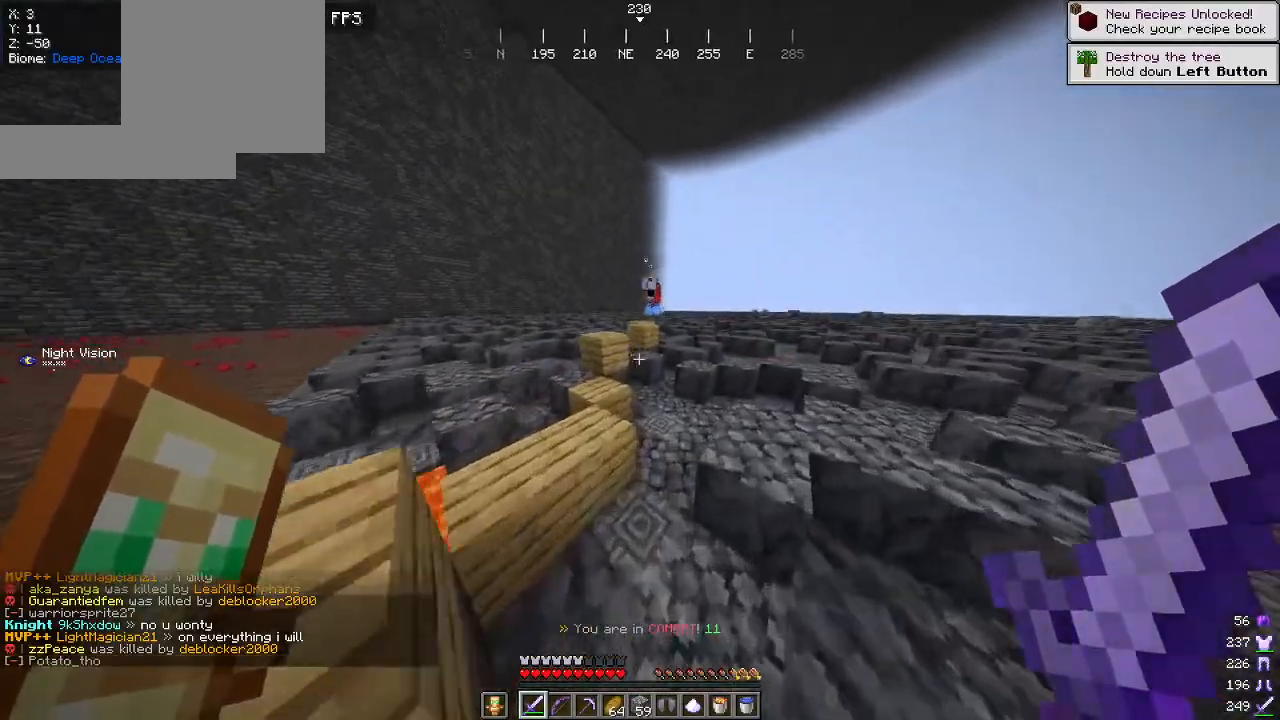
{"keys": ["w"], "mouse": [], "events": []}
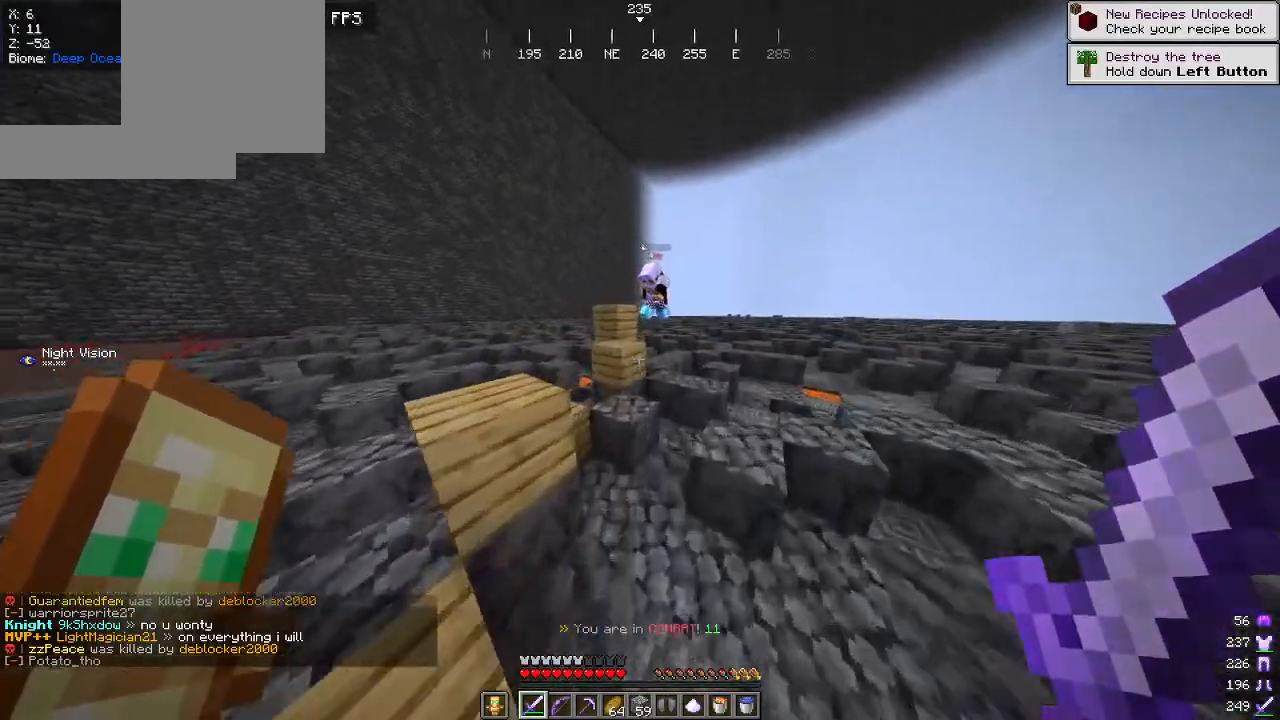
{"keys": ["d", "w"], "mouse": [], "events": [[167, "d", "down"]]}
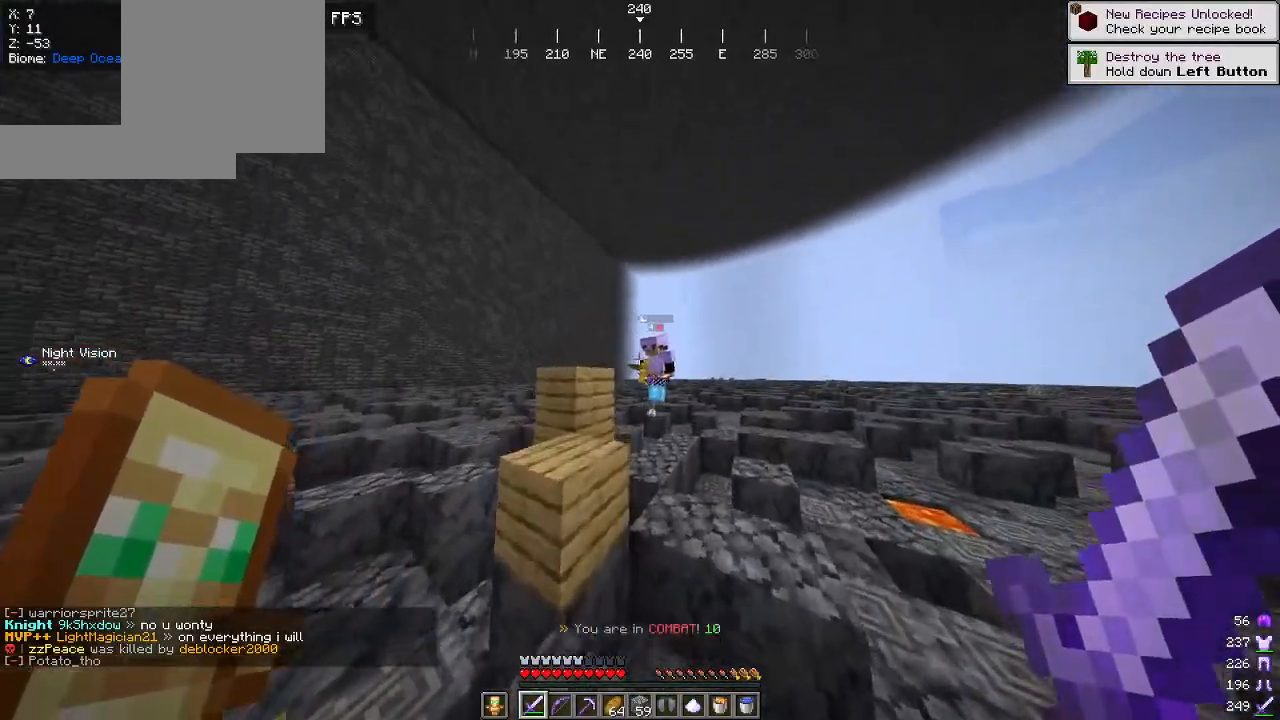
{"keys": ["w"], "mouse": [], "events": [[450, "d", "up"]]}
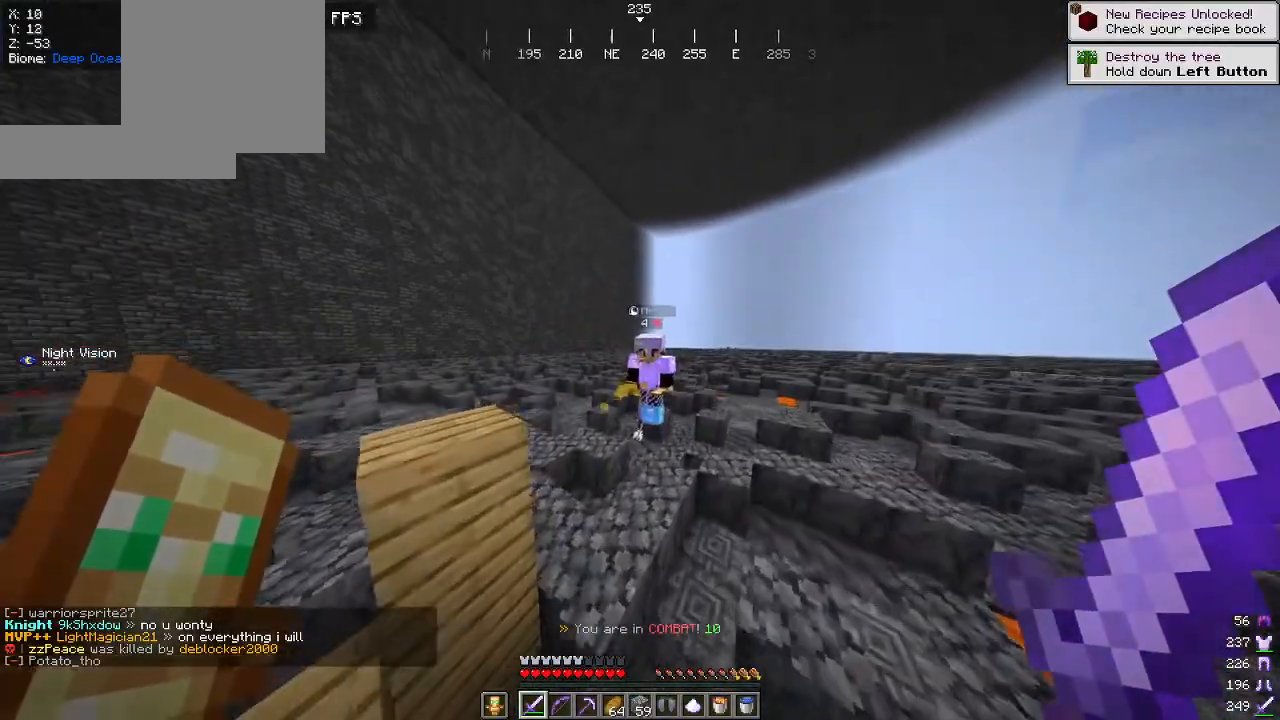
{"keys": ["w"], "mouse": [], "events": [[117, "a", "down"], [117, "mouse_left", "down"], [300, "mouse_left", "up"], [367, "a", "up"]]}
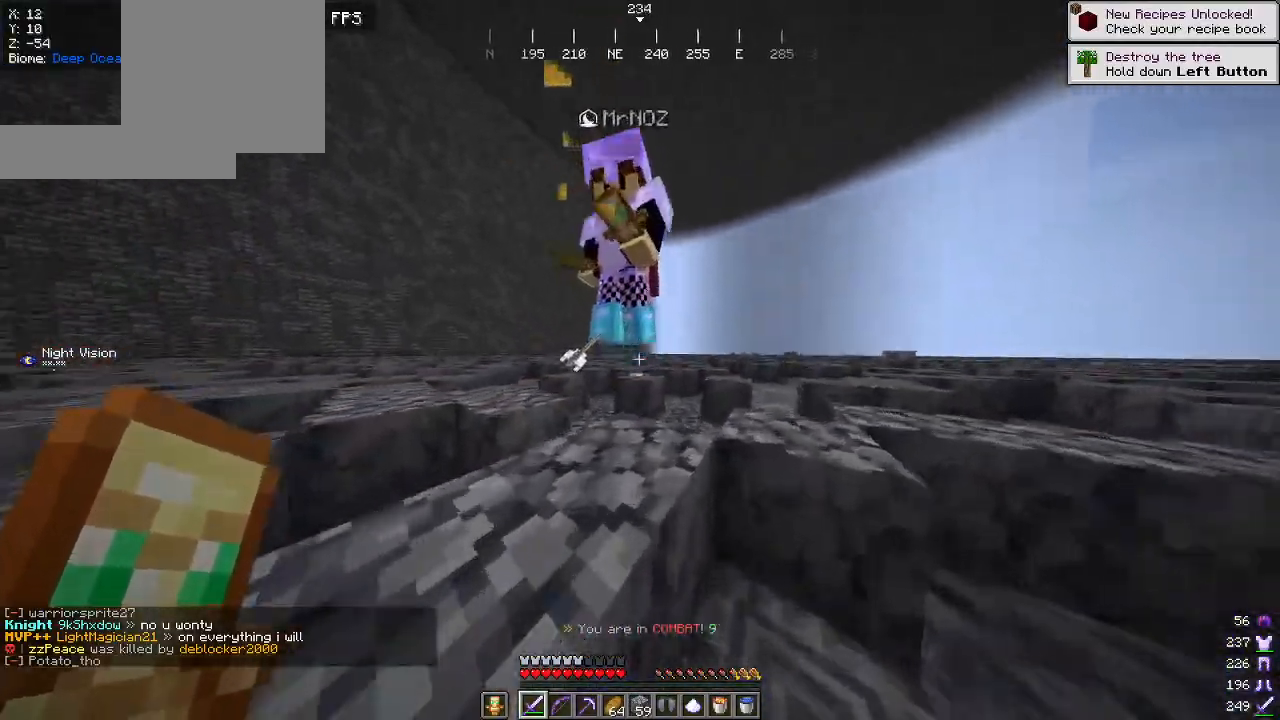
{"keys": ["a"], "mouse": ["left"], "events": [[150, "a", "down"], [384, "mouse_left", "down"], [384, "w", "up"]]}
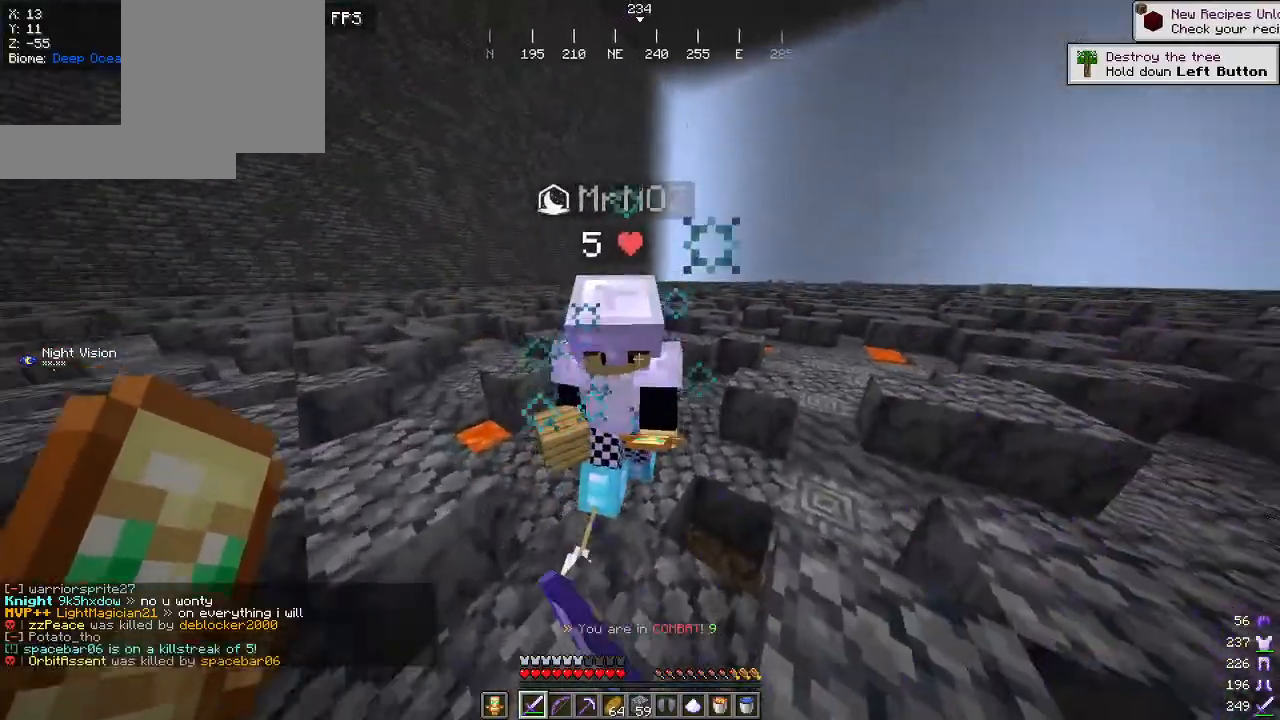
{"keys": ["a", "w"], "mouse": [], "events": [[17, "mouse_left", "up"], [67, "w", "down"], [150, "a", "up"], [450, "a", "down"]]}
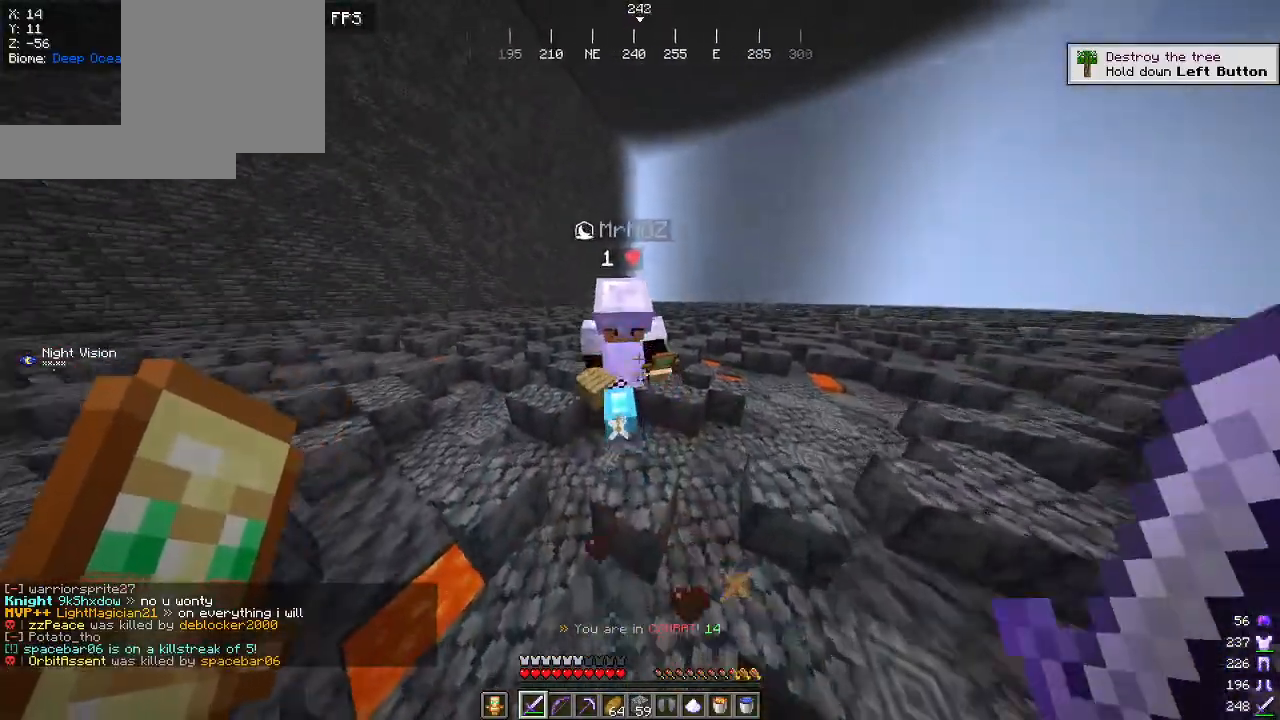
{"keys": ["w"], "mouse": [], "events": [[17, "w", "up"], [100, "mouse_left", "down"], [217, "w", "down"], [234, "mouse_left", "up"], [467, "a", "up"]]}
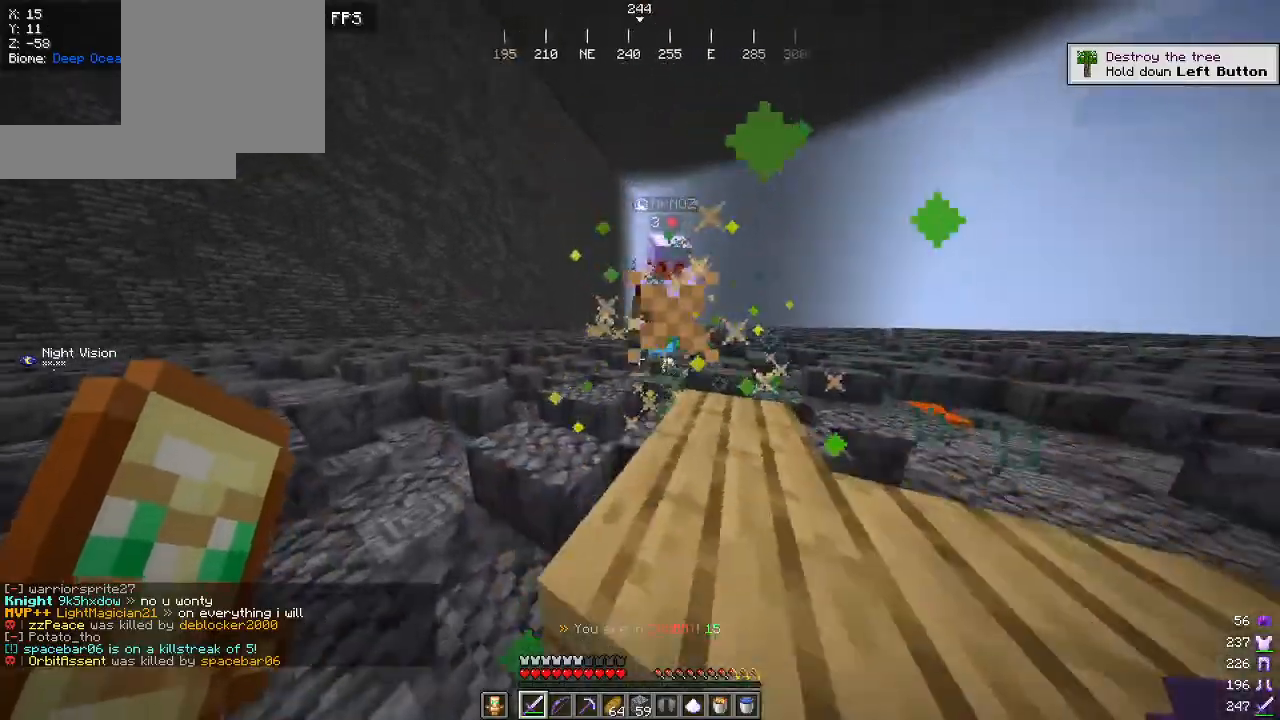
{"keys": ["w"], "mouse": [], "events": [[267, "a", "down"], [367, "a", "up"]]}
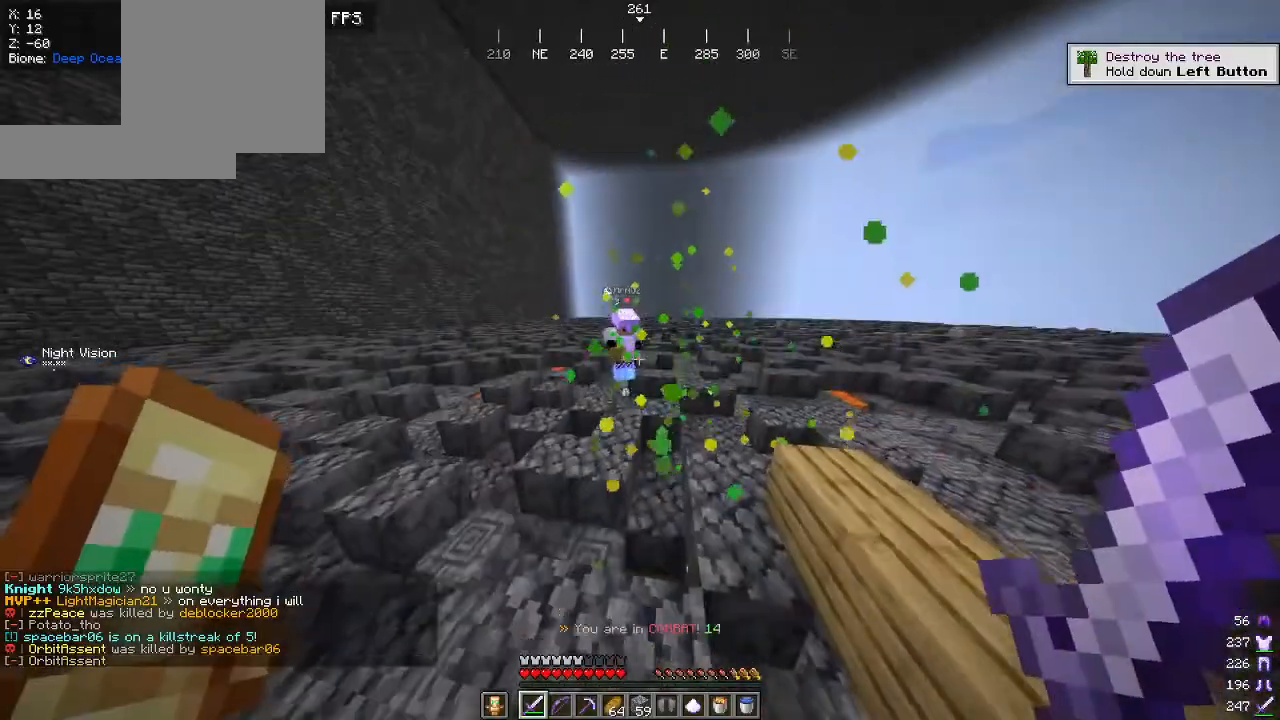
{"keys": ["d", "w"], "mouse": [], "events": [[184, "a", "down"], [450, "a", "up"], [500, "d", "down"]]}
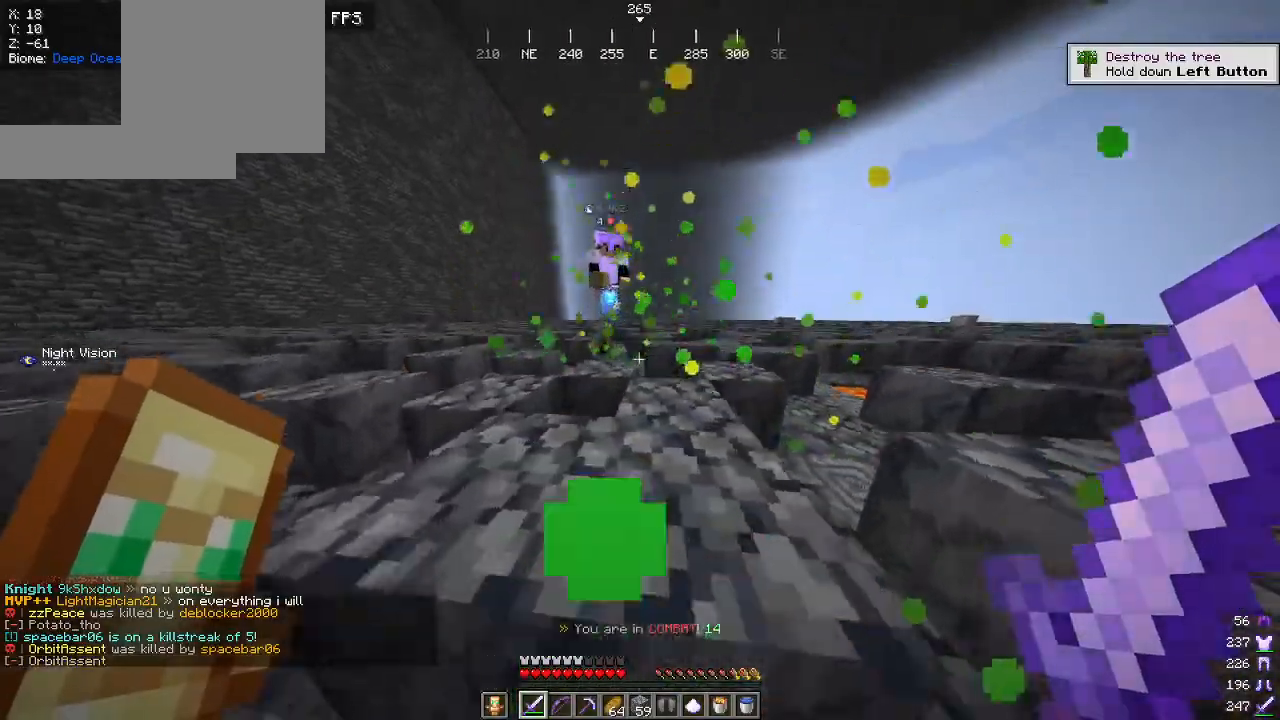
{"keys": ["w"], "mouse": [], "events": [[217, "d", "up"]]}
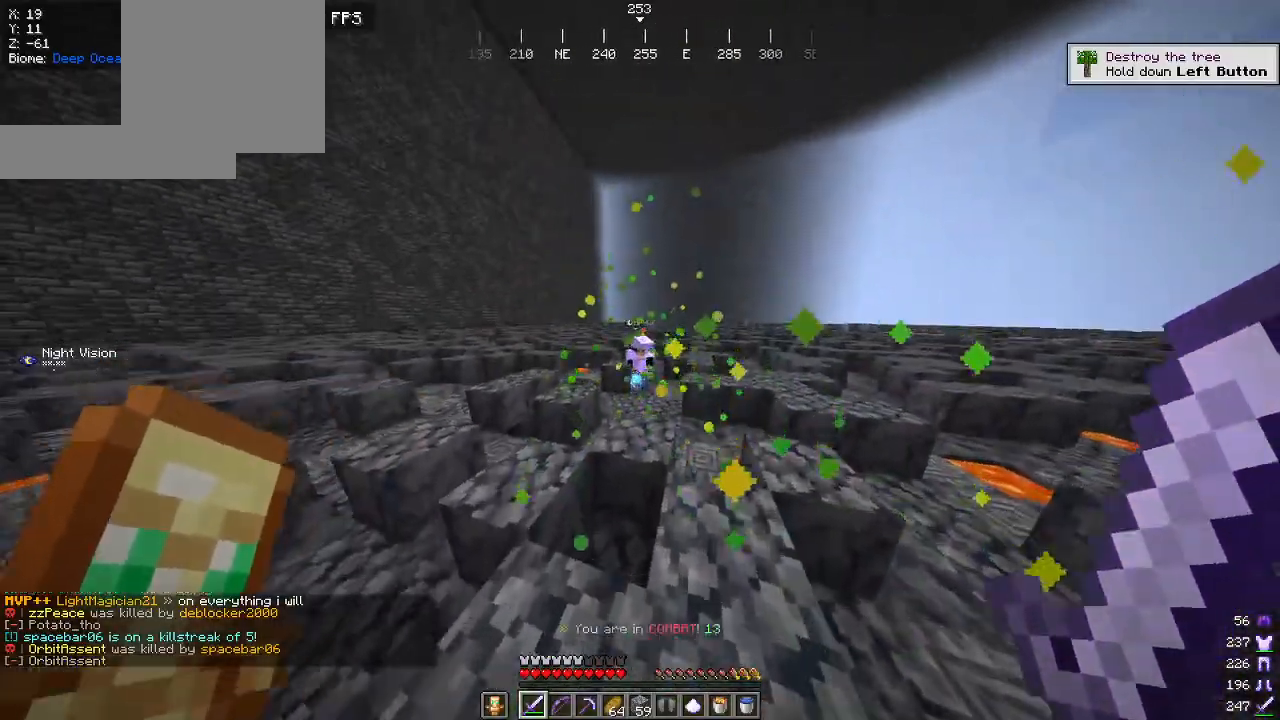
{"keys": ["w"], "mouse": [], "events": []}
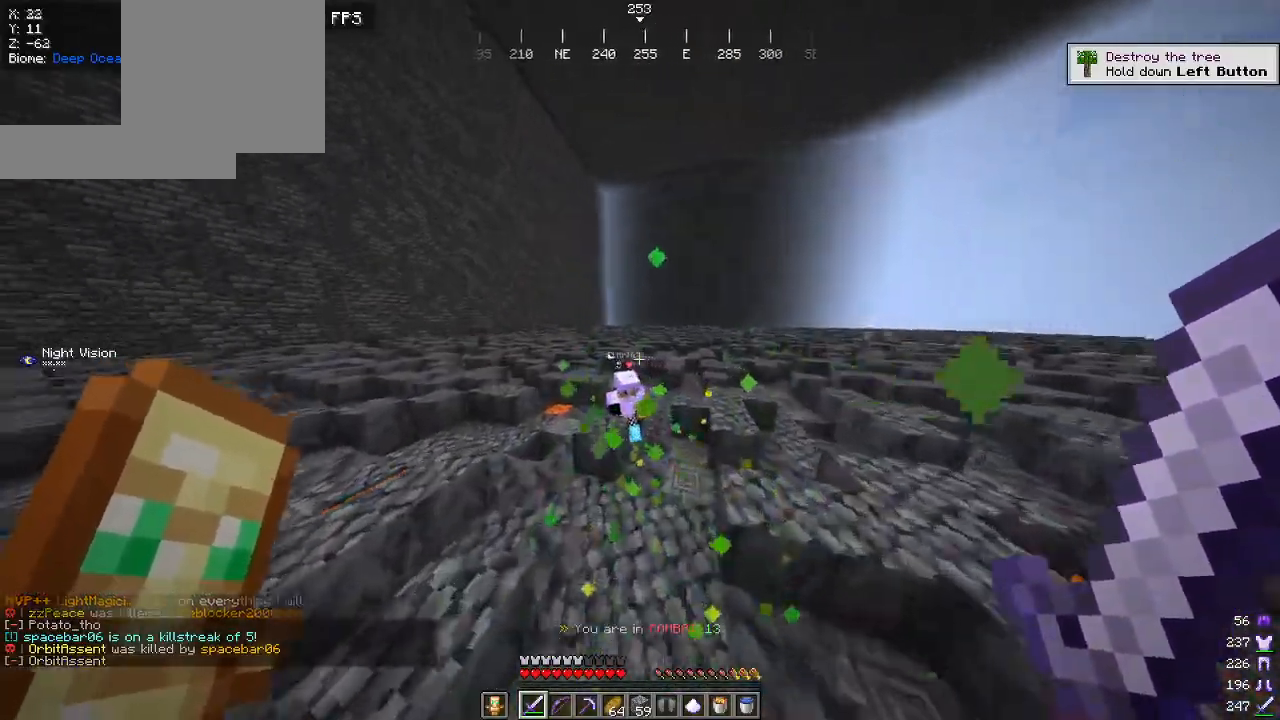
{"keys": ["a"], "mouse": [], "events": [[367, "a", "down"], [467, "w", "up"]]}
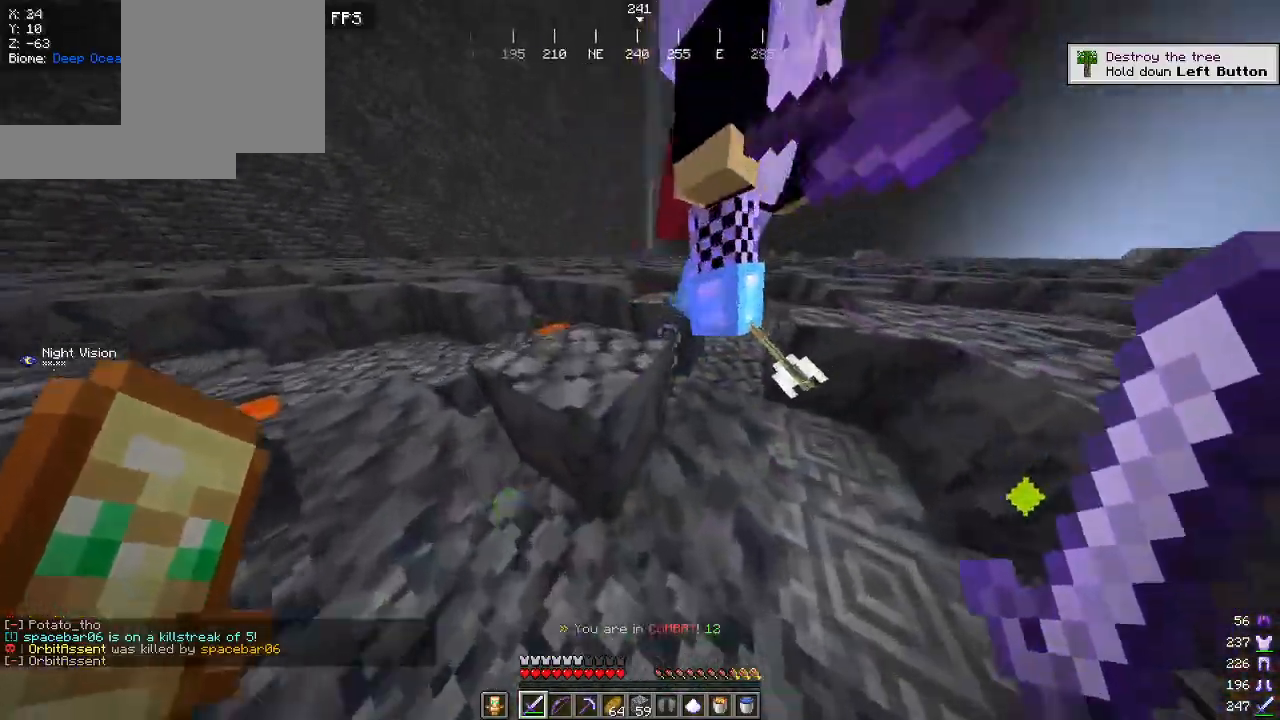
{"keys": ["d", "w"], "mouse": [], "events": [[200, "a", "up"], [200, "mouse_left", "down"], [250, "d", "down"], [367, "mouse_left", "up"], [367, "w", "down"]]}
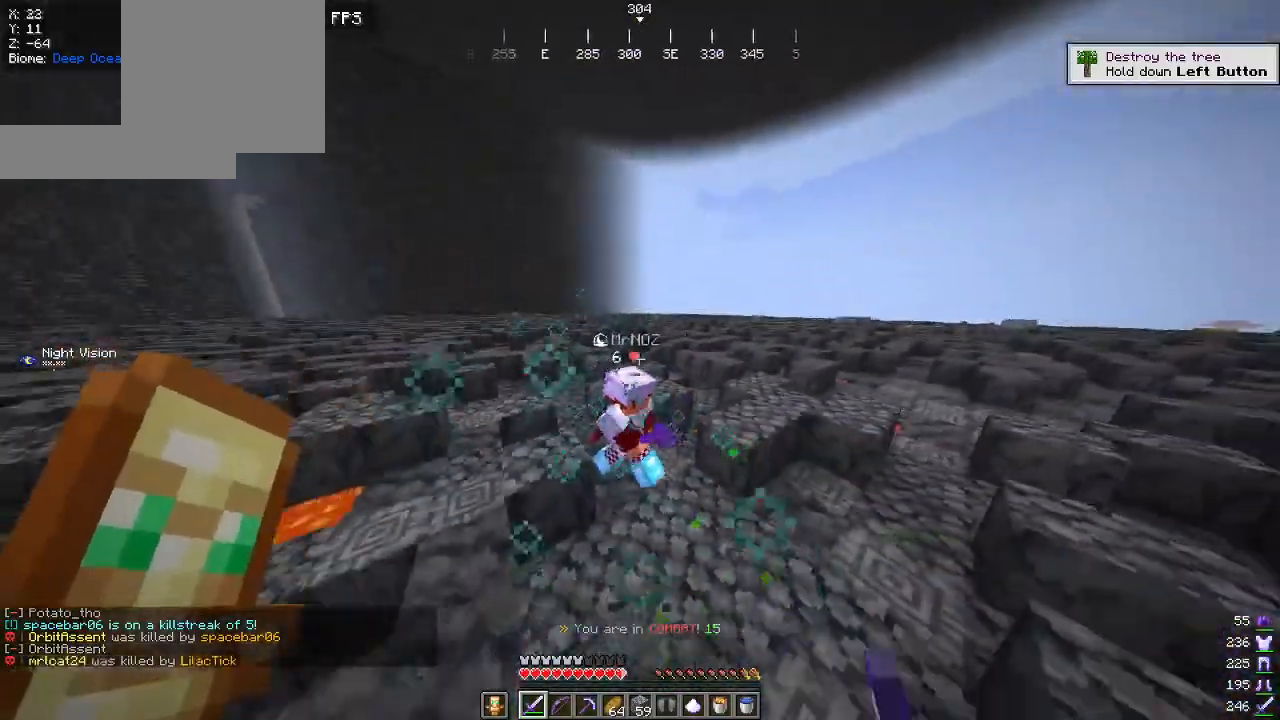
{"keys": ["a", "w"], "mouse": [], "events": [[134, "d", "up"], [500, "a", "down"]]}
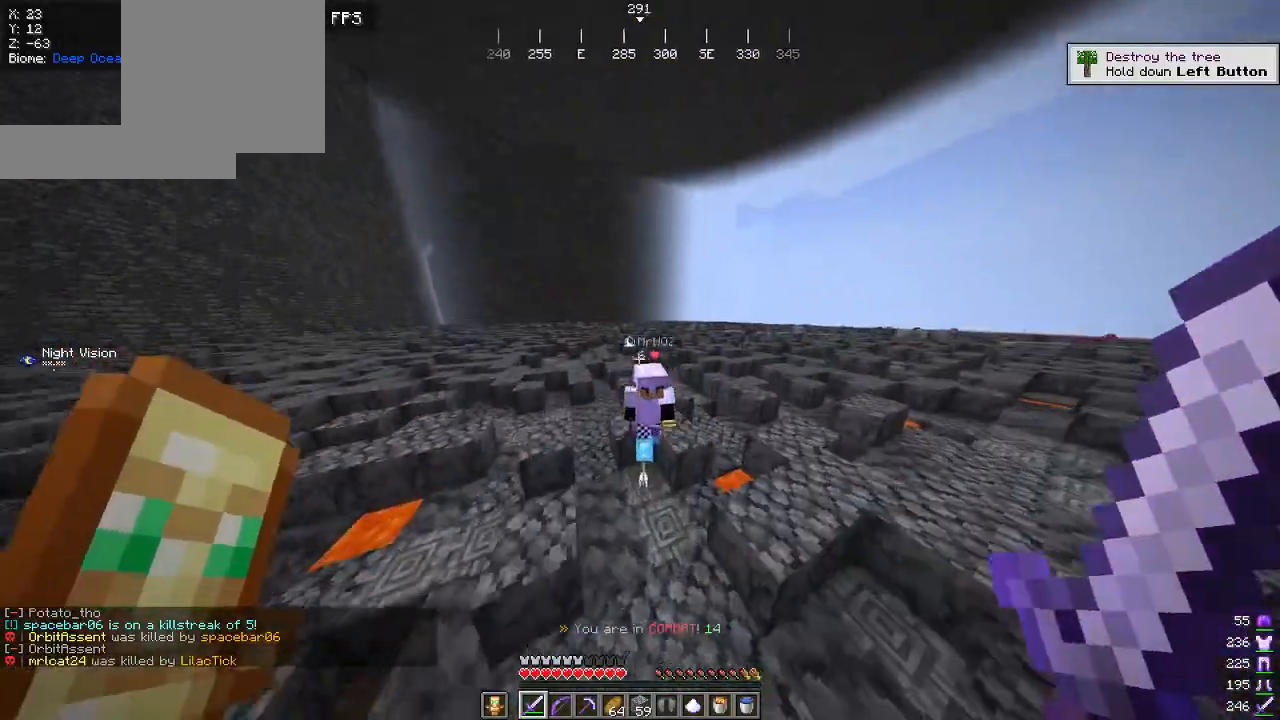
{"keys": ["s"], "mouse": ["left"], "events": [[17, "d", "down"], [50, "a", "up"], [100, "w", "up"], [184, "s", "down"], [267, "mouse_left", "down"], [334, "d", "up"]]}
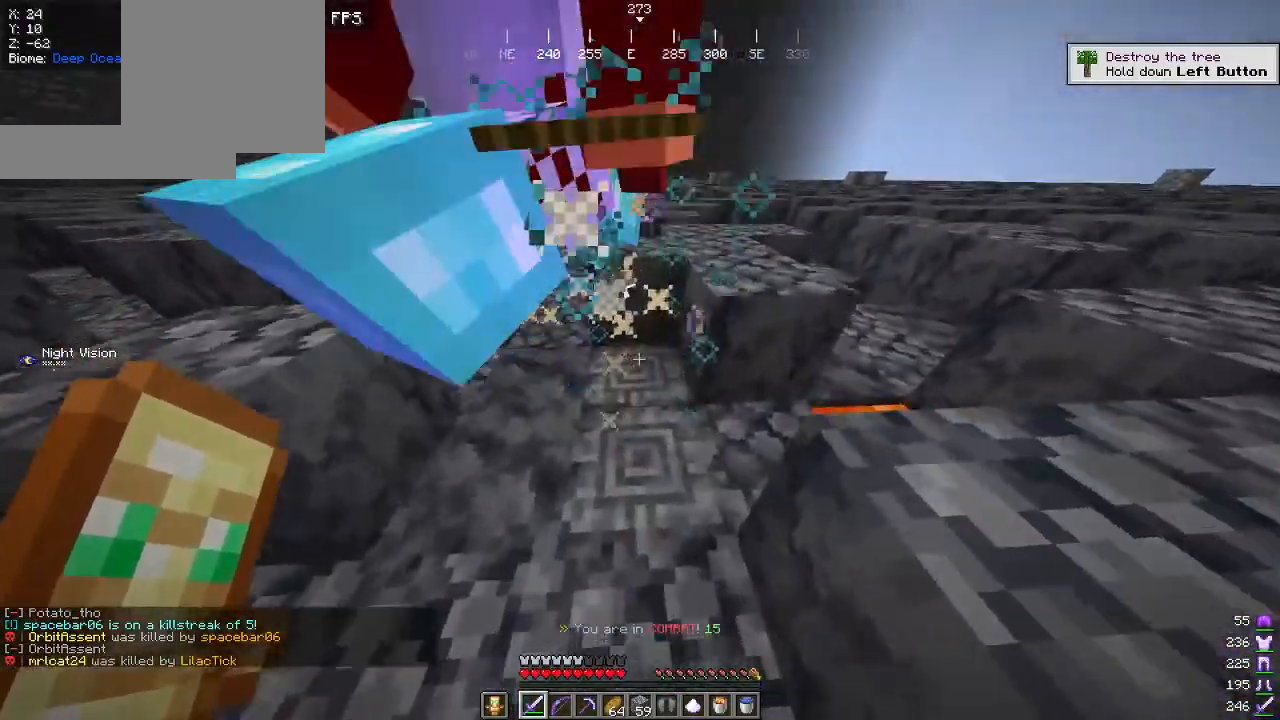
{"keys": ["w"], "mouse": [], "events": [[184, "mouse_left", "up"], [300, "s", "up"], [367, "w", "down"]]}
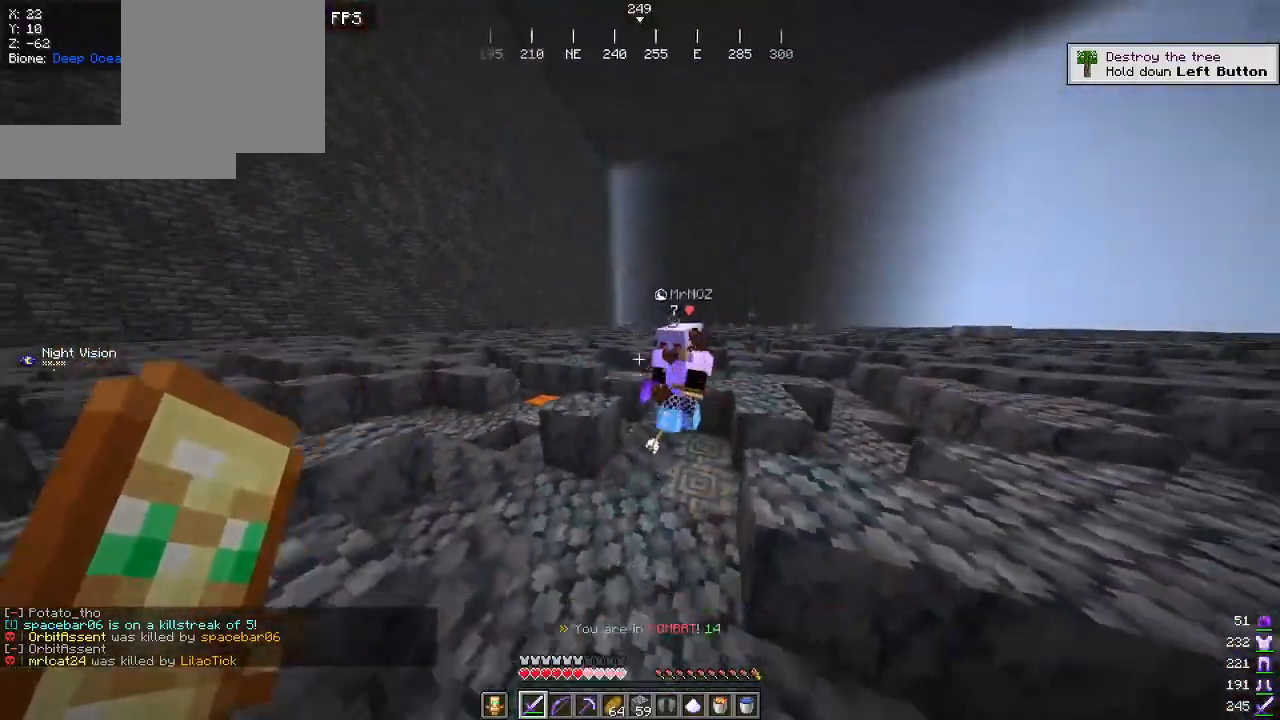
{"keys": ["s"], "mouse": [], "events": [[350, "w", "up"], [434, "s", "down"]]}
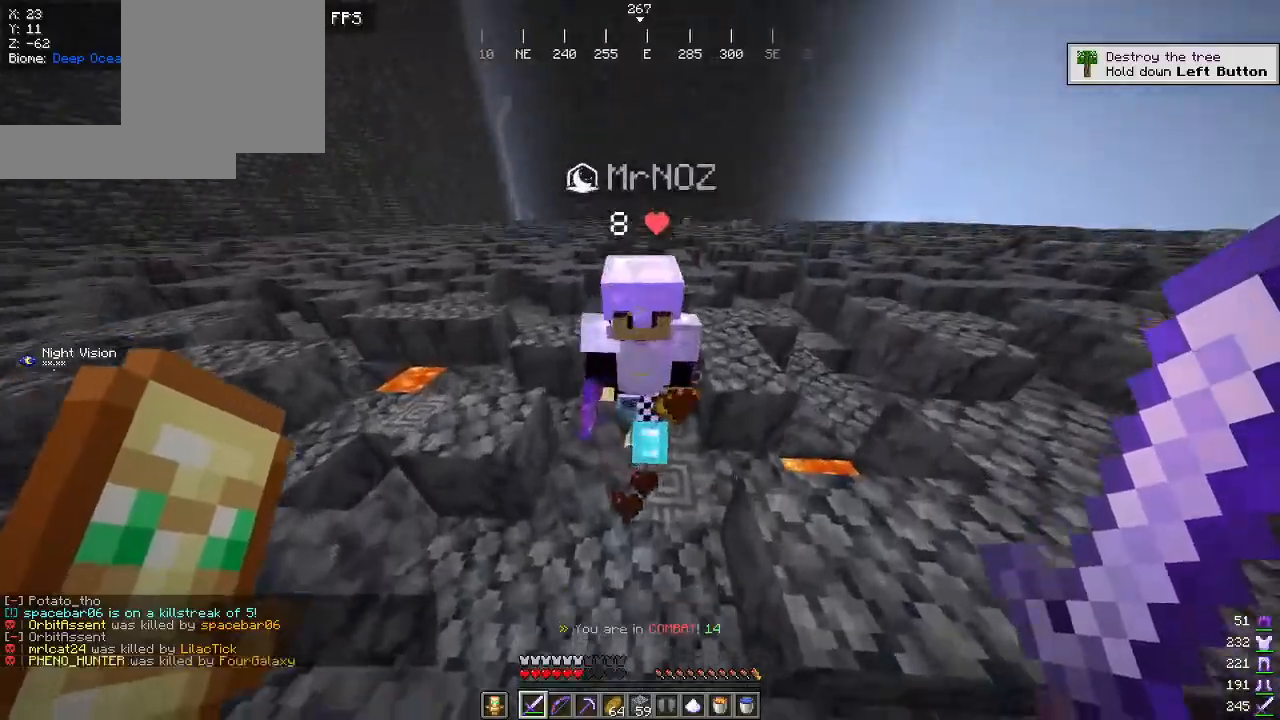
{"keys": [], "mouse": [], "events": [[34, "mouse_left", "down"], [184, "mouse_left", "up"], [484, "s", "up"]]}
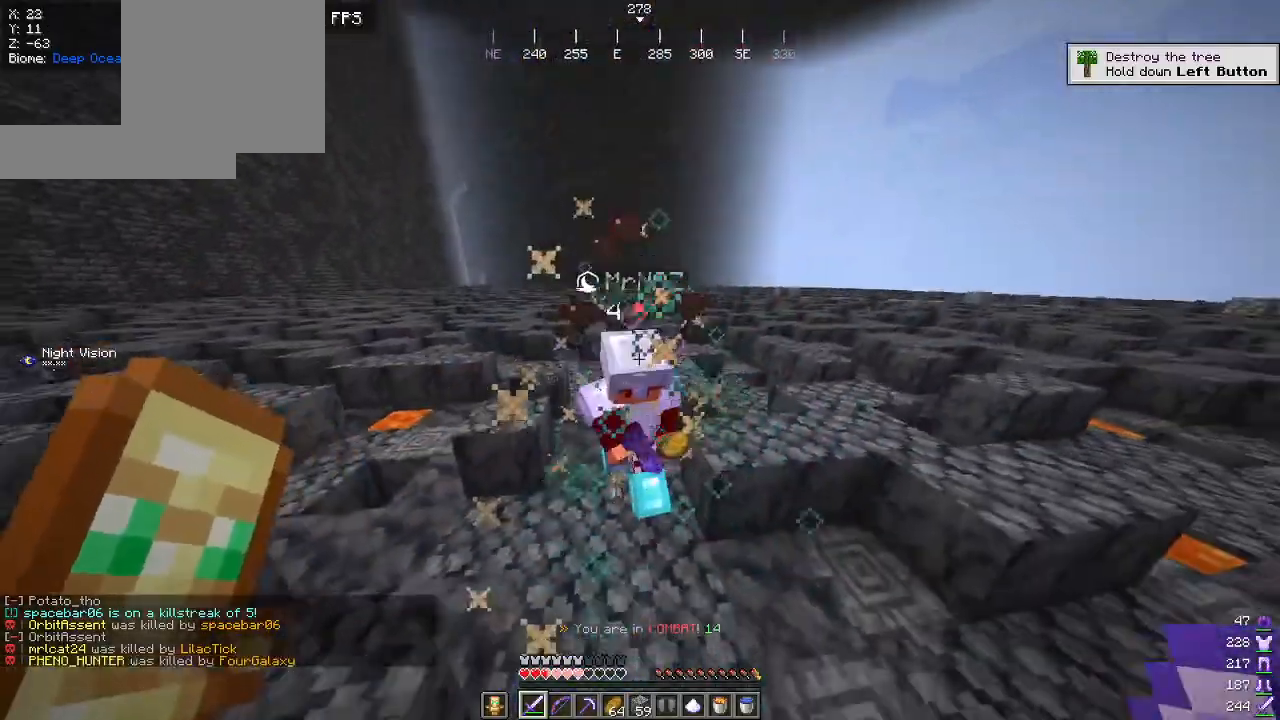
{"keys": ["a", "w"], "mouse": [], "events": [[50, "w", "down"], [234, "a", "down"], [417, "w", "up"], [467, "w", "down"]]}
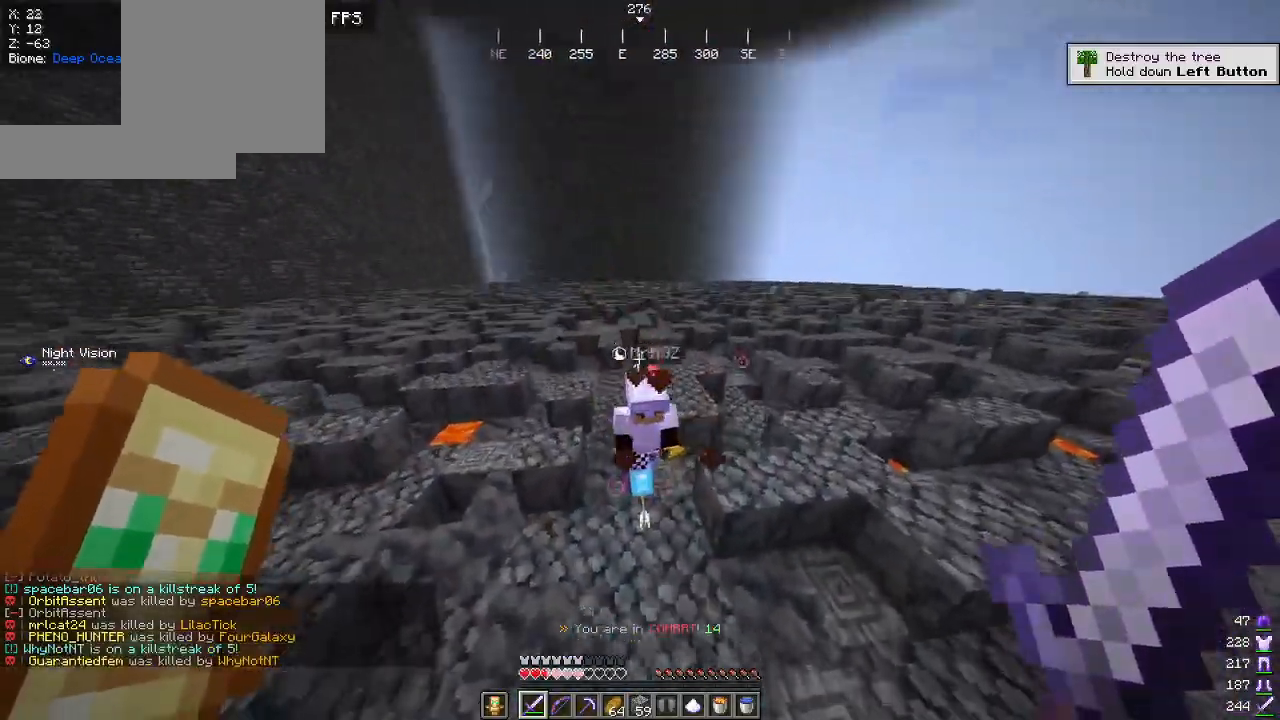
{"keys": ["a"], "mouse": [], "events": [[50, "w", "up"], [200, "mouse_left", "down"], [300, "mouse_left", "up"], [334, "mouse_left", "down"], [434, "mouse_left", "up"]]}
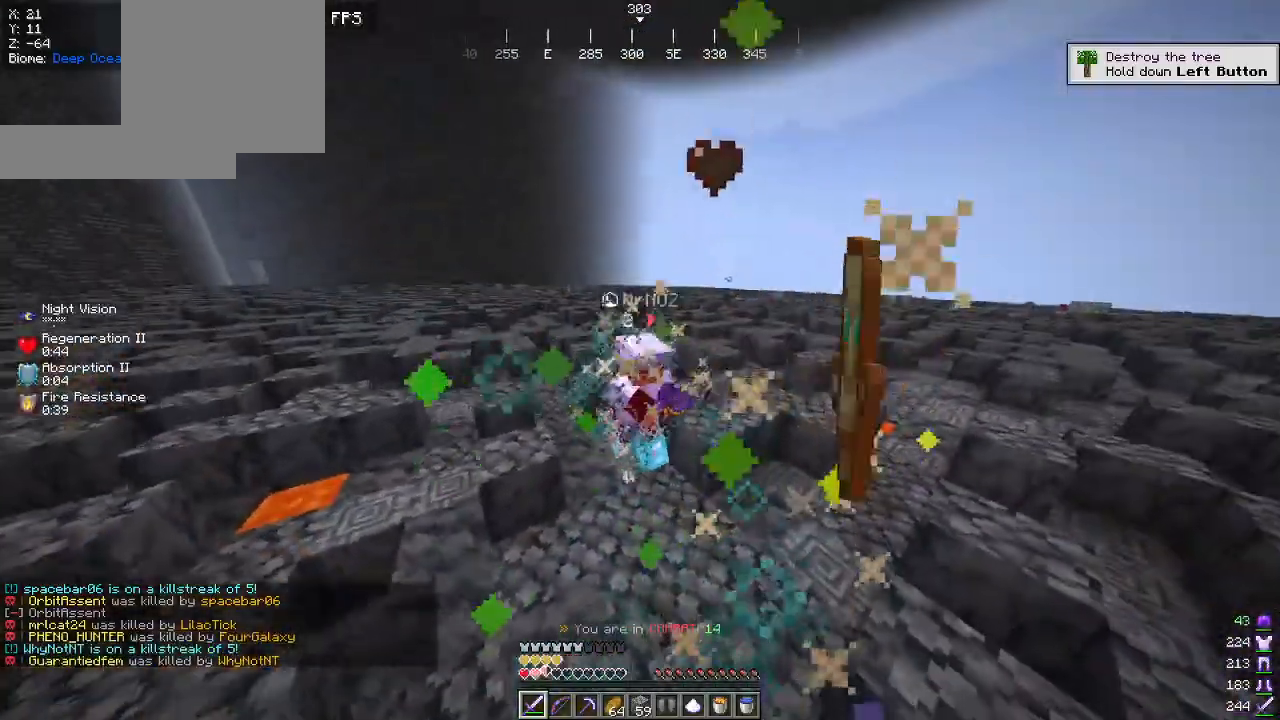
{"keys": ["w"], "mouse": [], "events": [[167, "w", "down"], [184, "a", "up"]]}
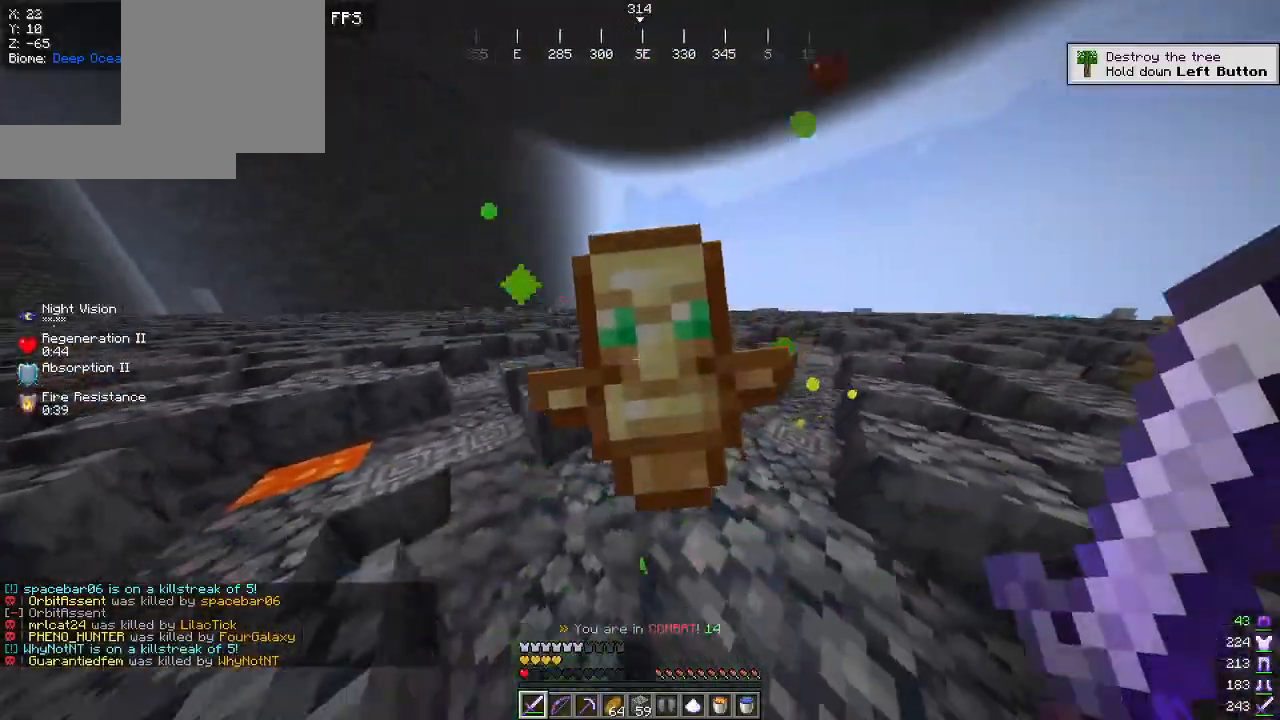
{"keys": ["w"], "mouse": [], "events": [[150, "d", "down"], [384, "d", "up"]]}
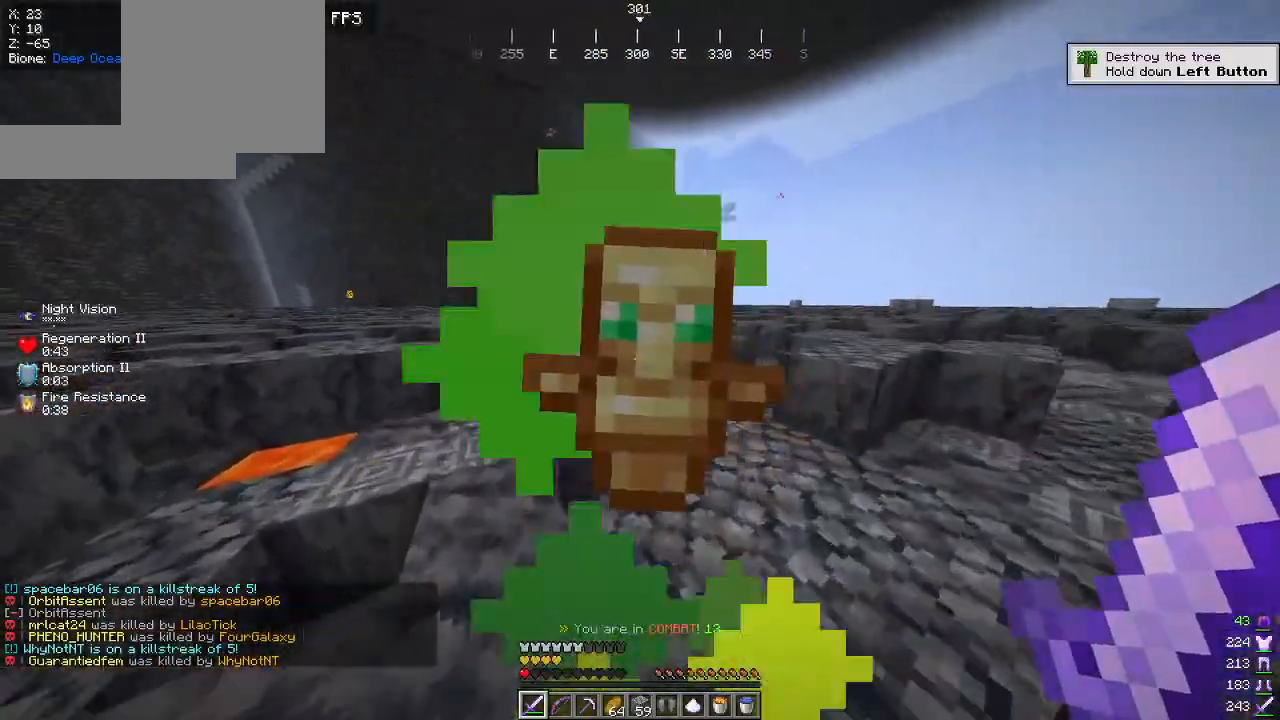
{"keys": ["d", "w"], "mouse": ["left"], "events": [[134, "mouse_left", "down"], [250, "mouse_left", "up"], [284, "d", "down"], [284, "mouse_left", "down"]]}
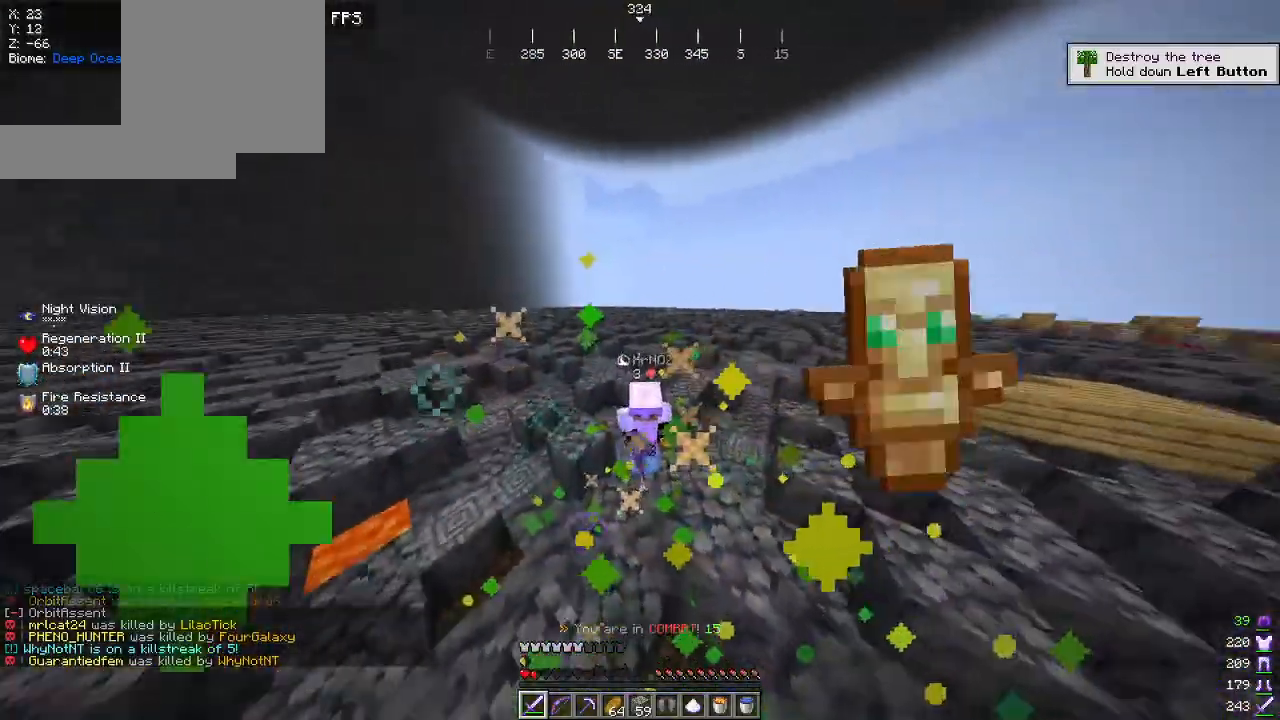
{"keys": ["w"], "mouse": ["left"], "events": [[50, "mouse_left", "up"], [67, "d", "up"], [284, "mouse_left", "down"]]}
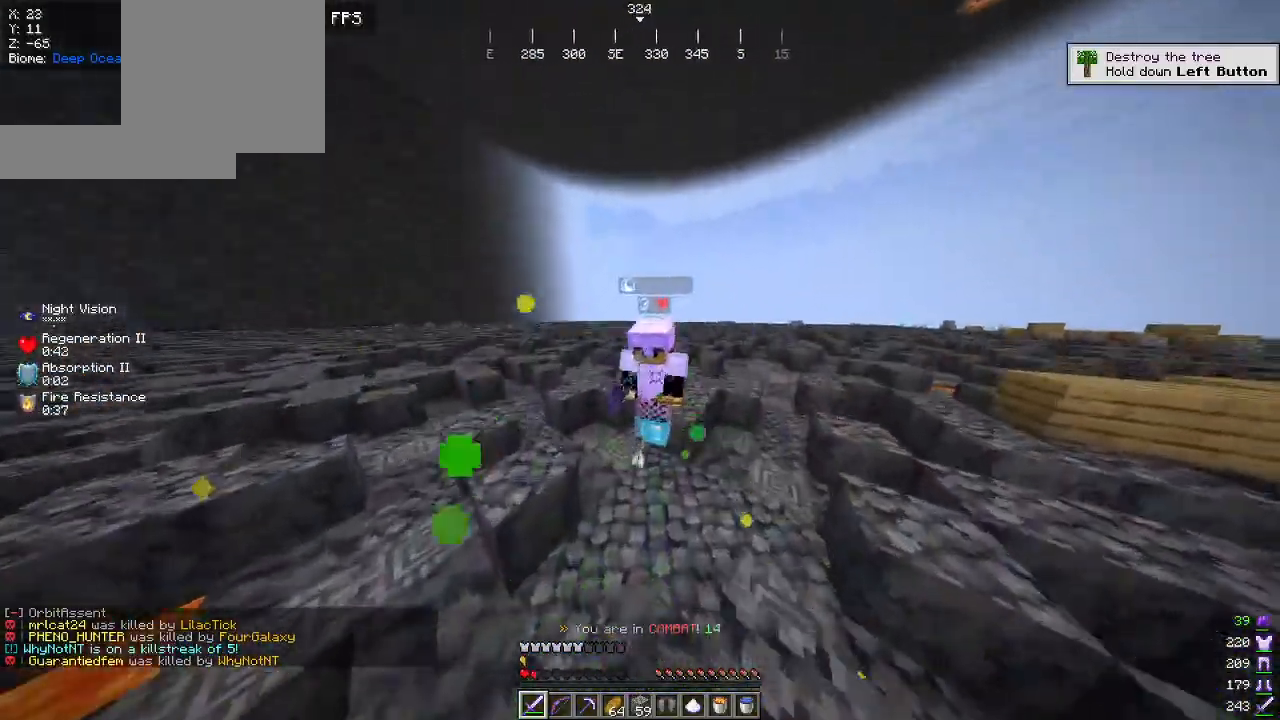
{"keys": ["a"], "mouse": ["left"], "events": [[217, "a", "down"], [217, "mouse_left", "up"], [384, "mouse_left", "down"], [384, "w", "up"]]}
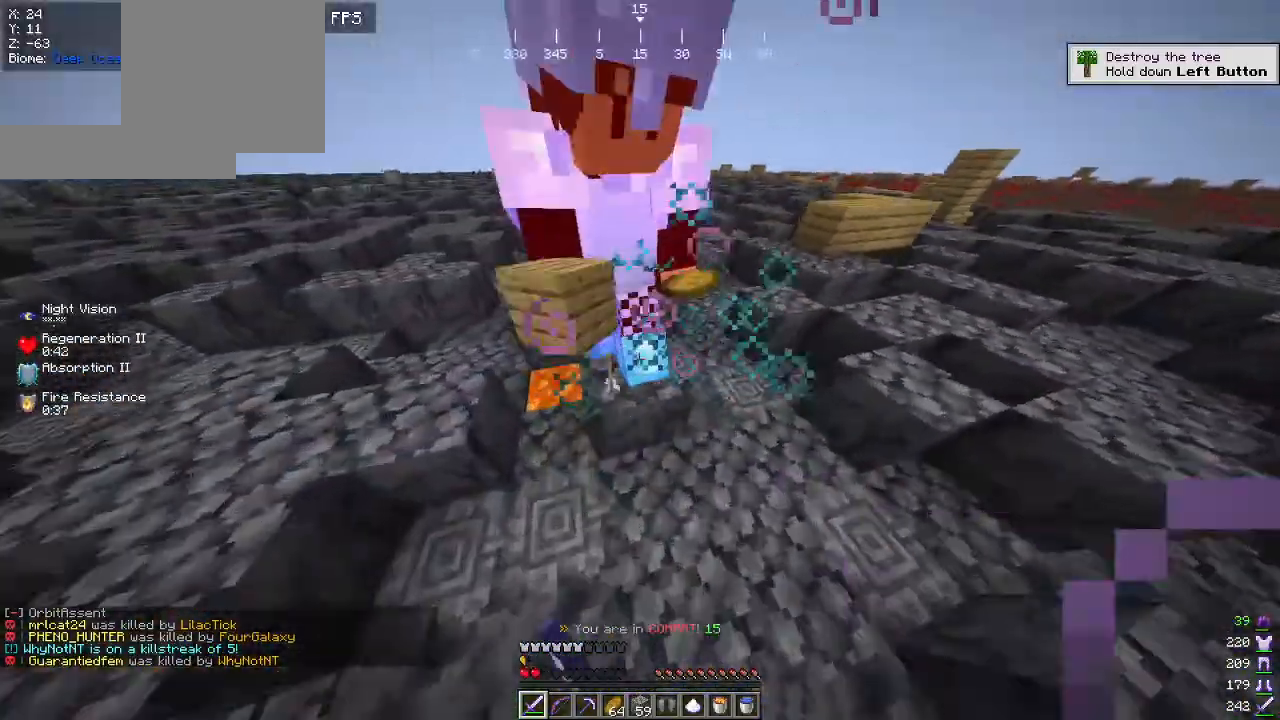
{"keys": ["a"], "mouse": [], "events": [[234, "mouse_left", "up"]]}
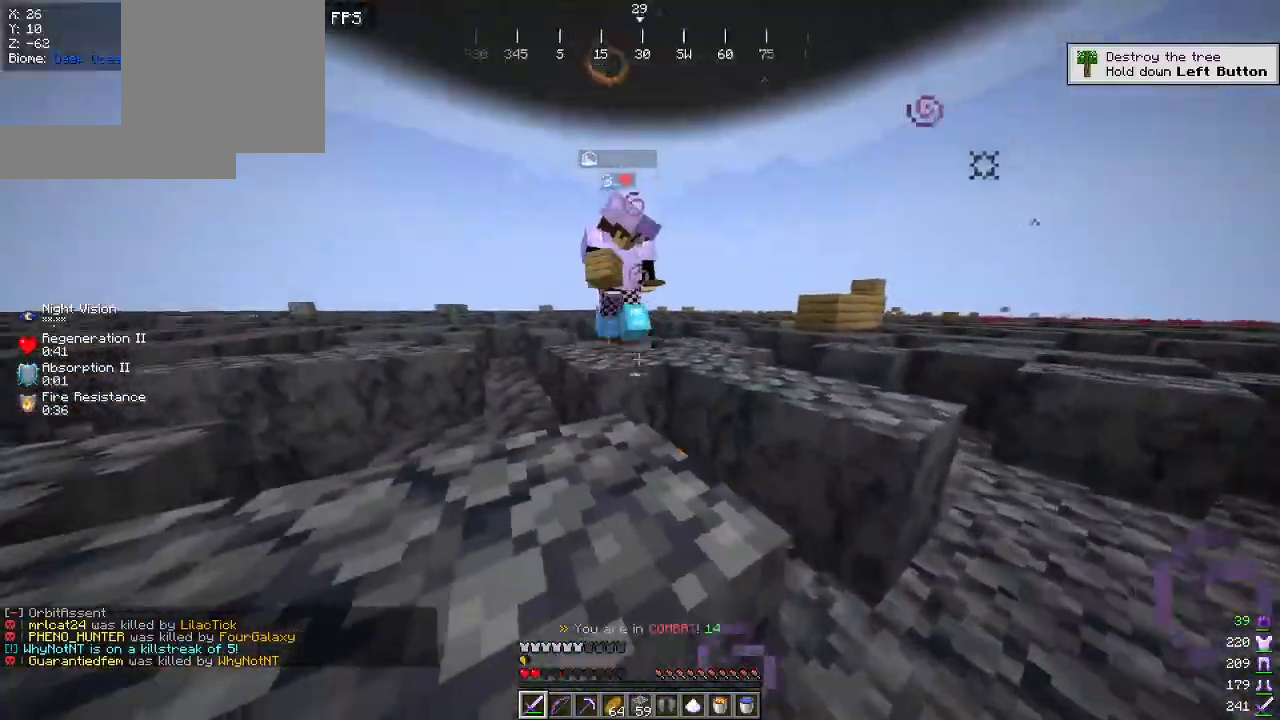
{"keys": ["a", "w"], "mouse": [], "events": [[150, "w", "down"], [200, "a", "up"], [384, "a", "down"]]}
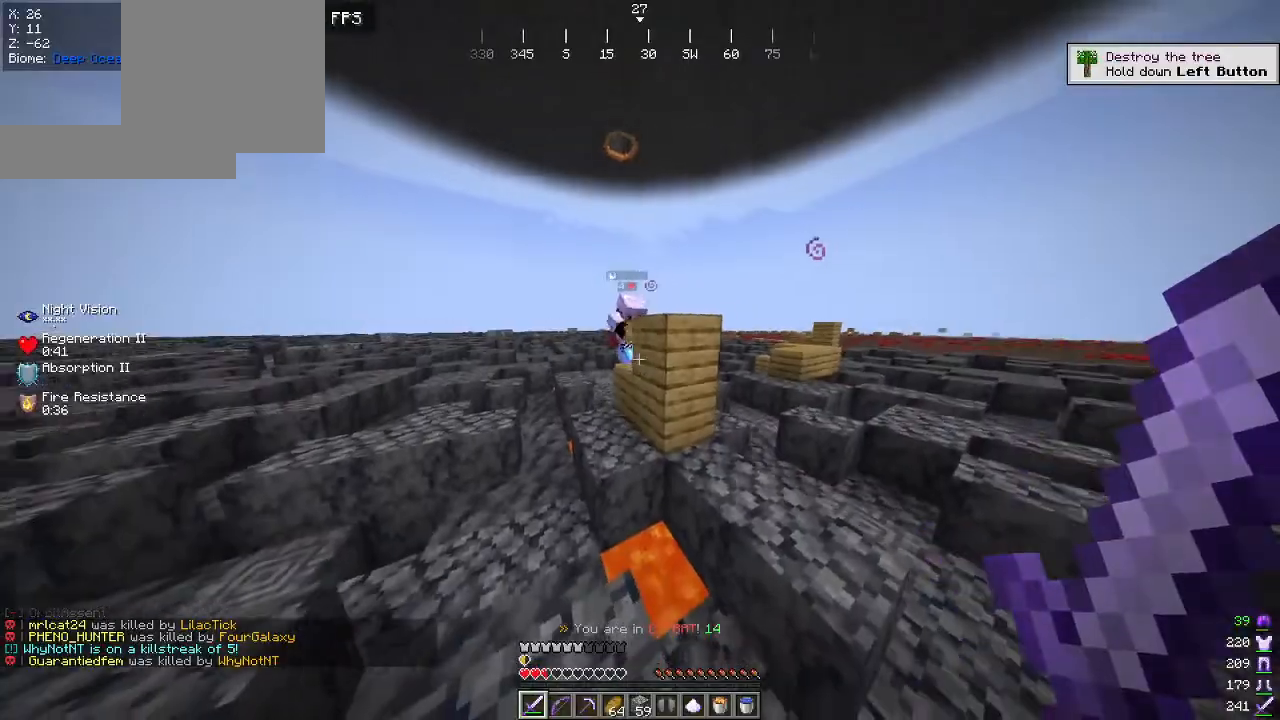
{"keys": ["a", "w"], "mouse": [], "events": [[100, "a", "up"], [234, "a", "down"]]}